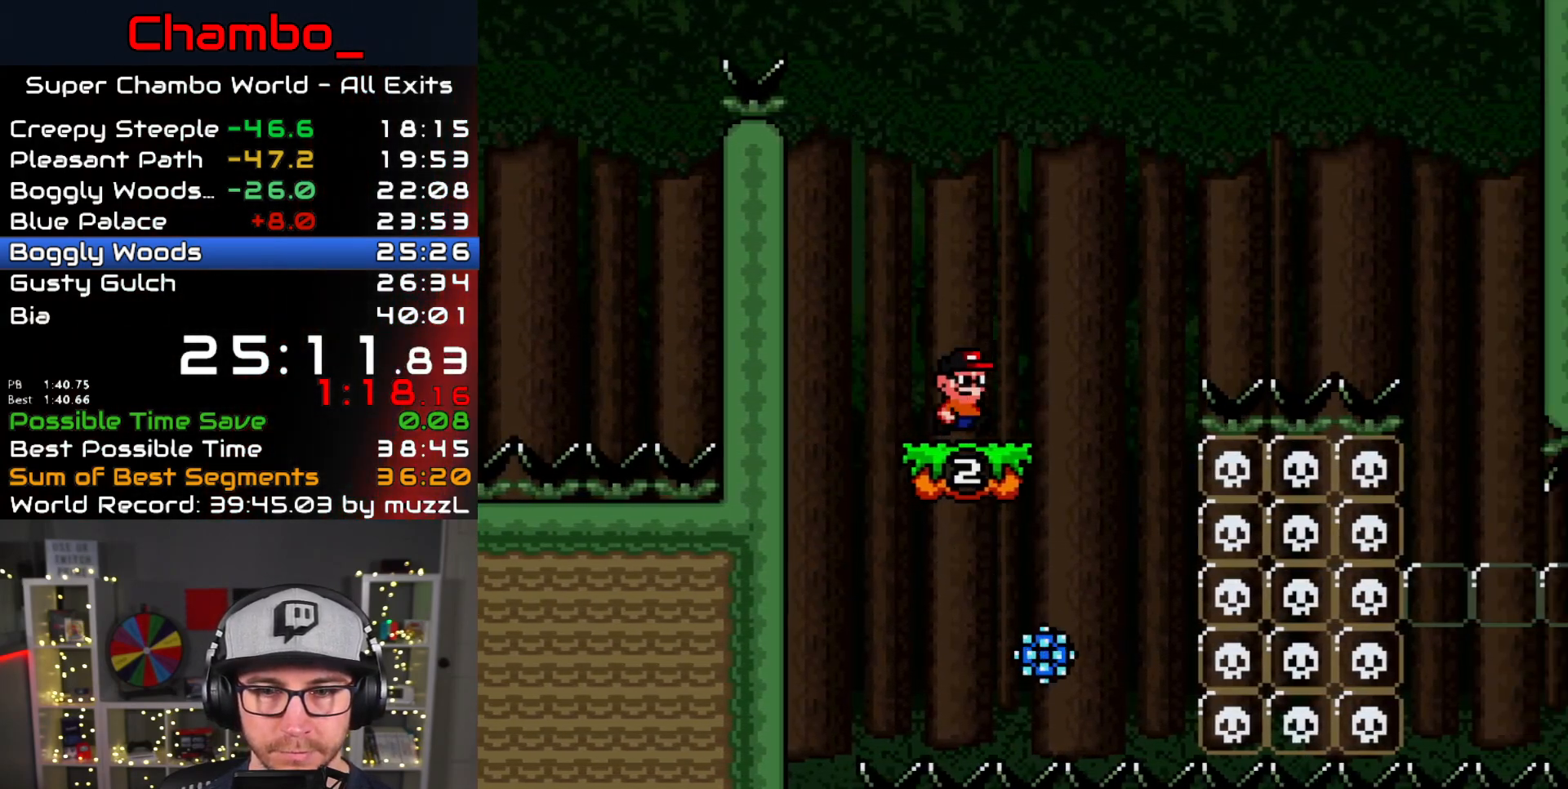
Gameplay with a controller (Nintendo layout); each line is a JSON object with the inputs held at the frame after it. "events" lists button and stick changes between this image and that frame as [ms after this image, input, new state], when the widget could be followed in between. Not read: L1 L3 R1 R3 START.
{"buttons": ["X", "DPAD_RIGHT"], "events": [[117, "A", "down"], [483, "A", "up"]]}
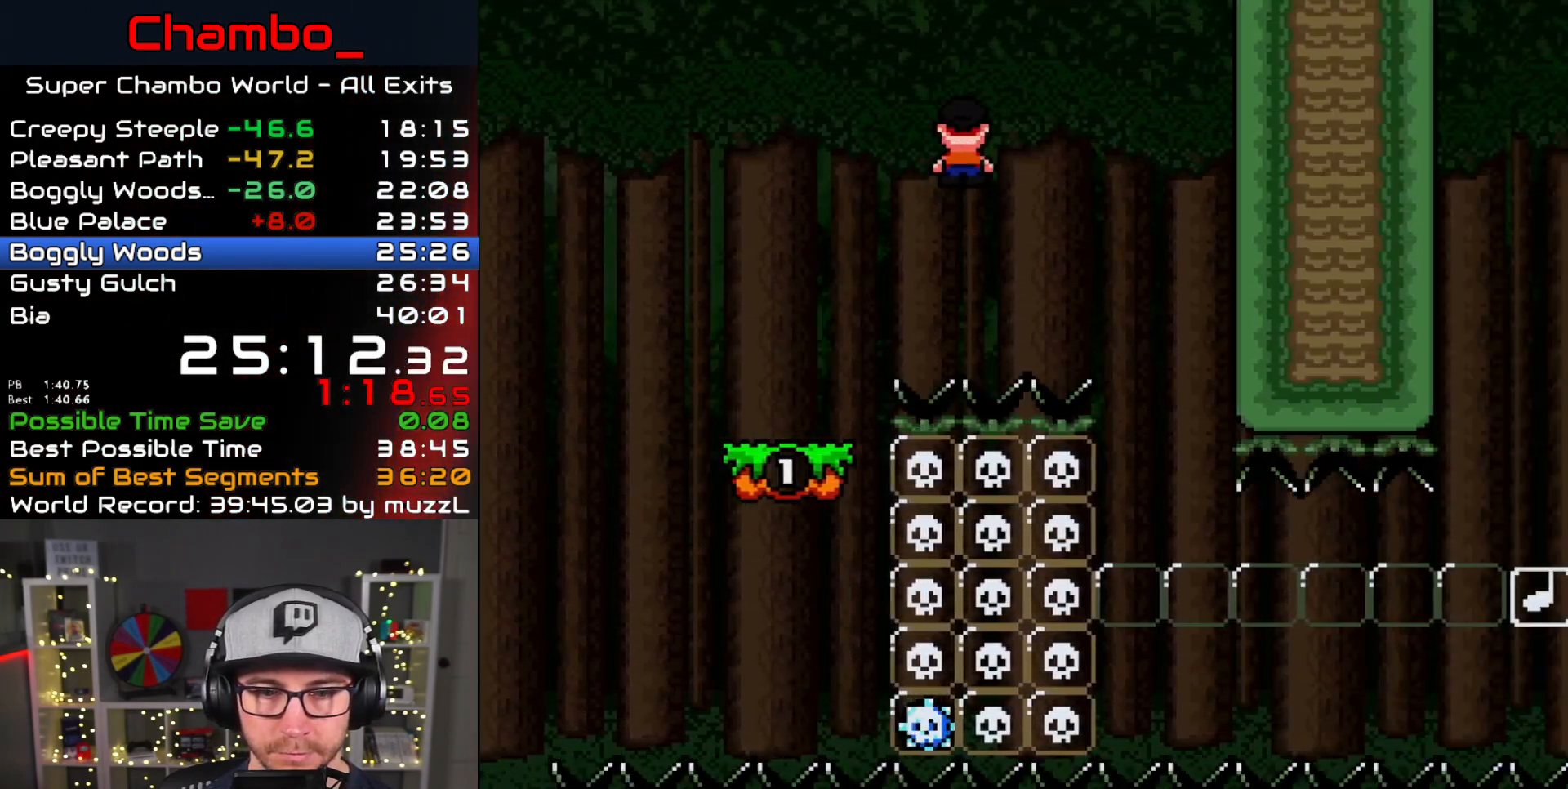
{"buttons": ["X", "DPAD_RIGHT"], "events": [[83, "A", "down"], [150, "A", "up"], [267, "DPAD_LEFT", "down"], [267, "DPAD_RIGHT", "up"], [383, "DPAD_DOWN", "down"], [383, "DPAD_LEFT", "up"], [400, "DPAD_DOWN", "up"], [400, "DPAD_RIGHT", "down"]]}
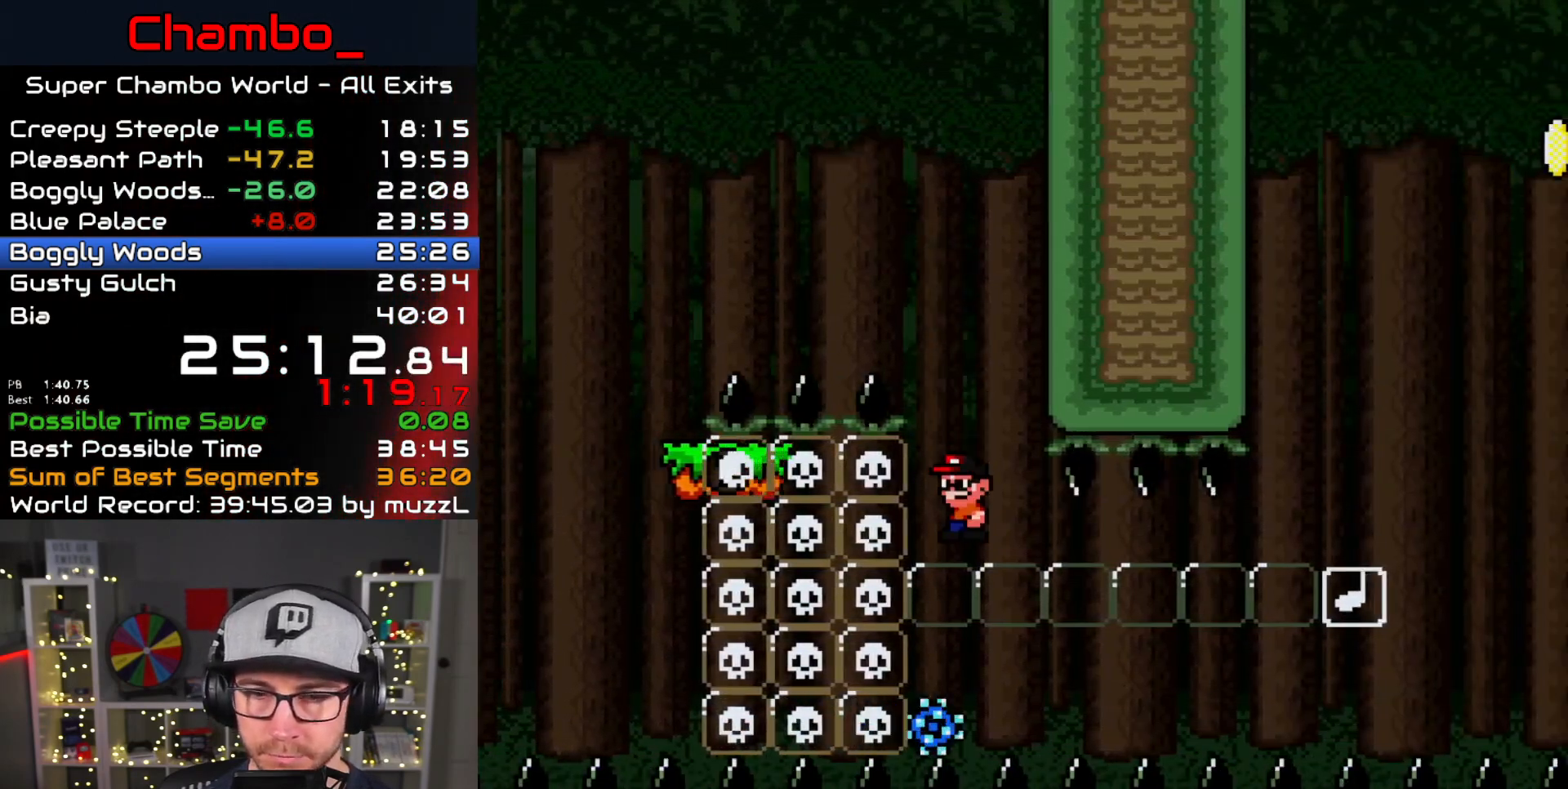
{"buttons": ["X"], "events": [[50, "DPAD_RIGHT", "up"], [167, "DPAD_RIGHT", "down"], [283, "DPAD_RIGHT", "up"]]}
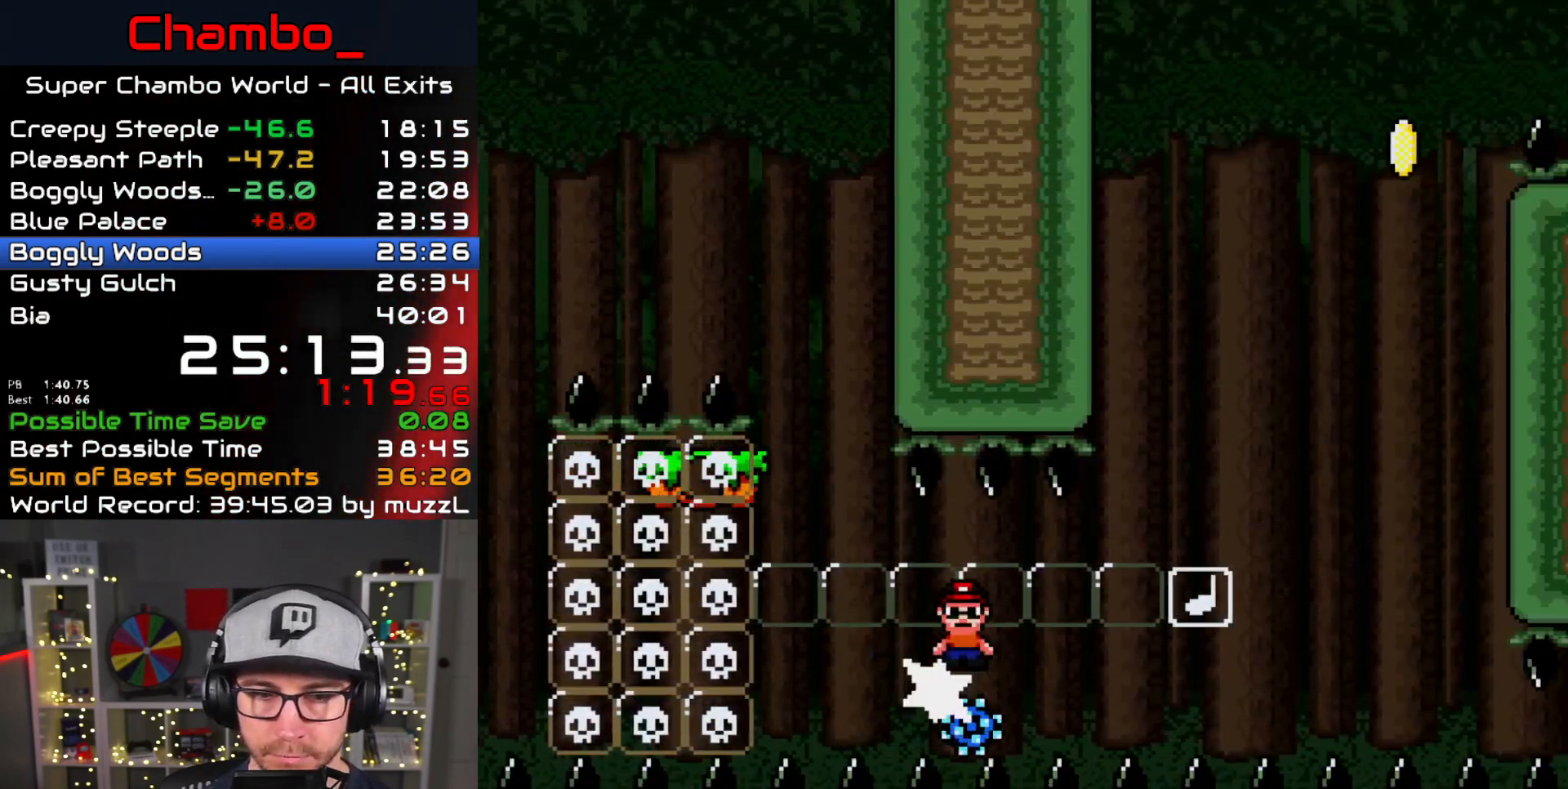
{"buttons": ["X"], "events": []}
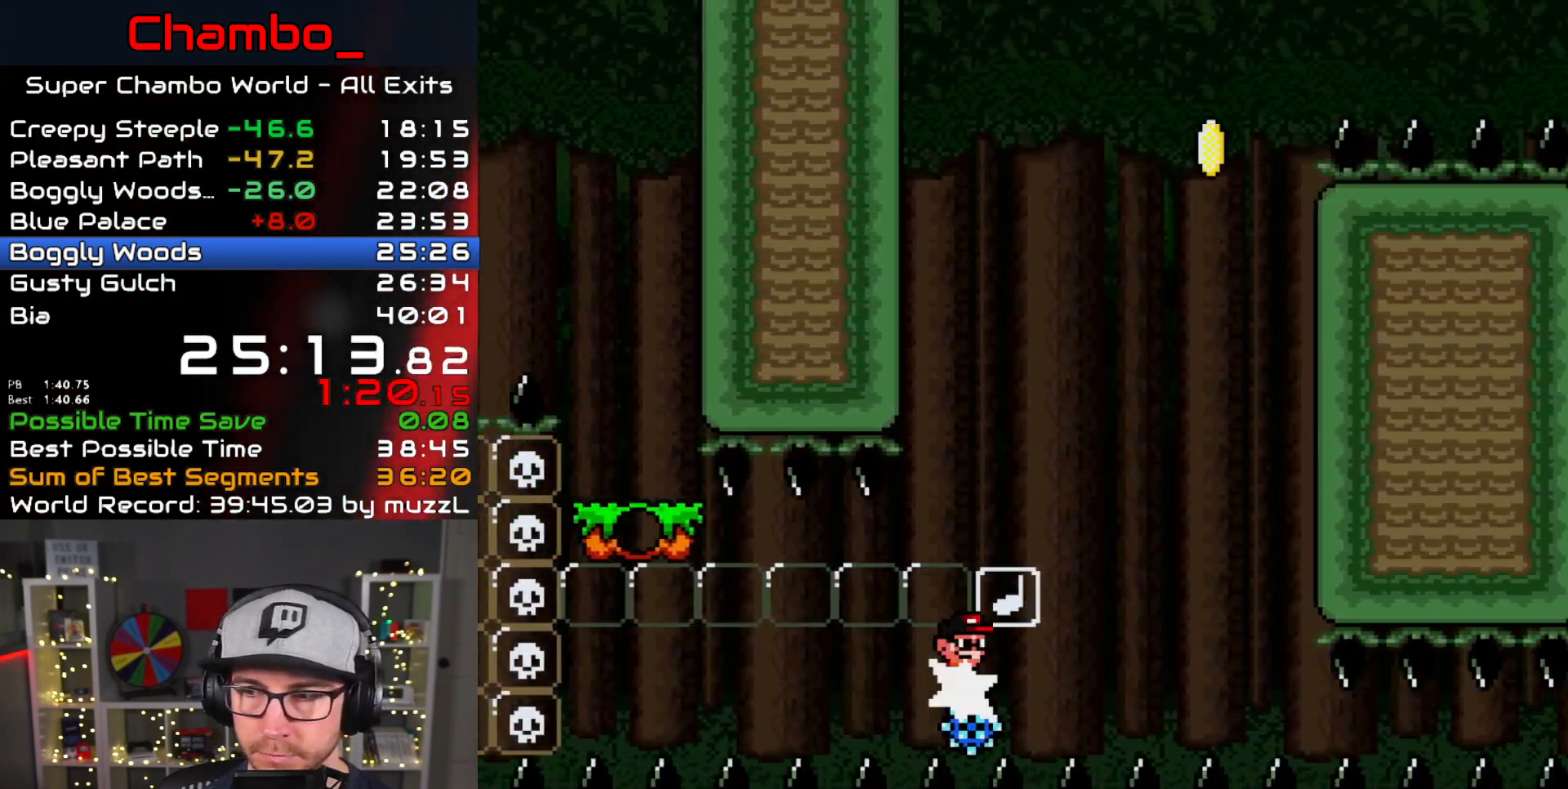
{"buttons": ["X"], "events": []}
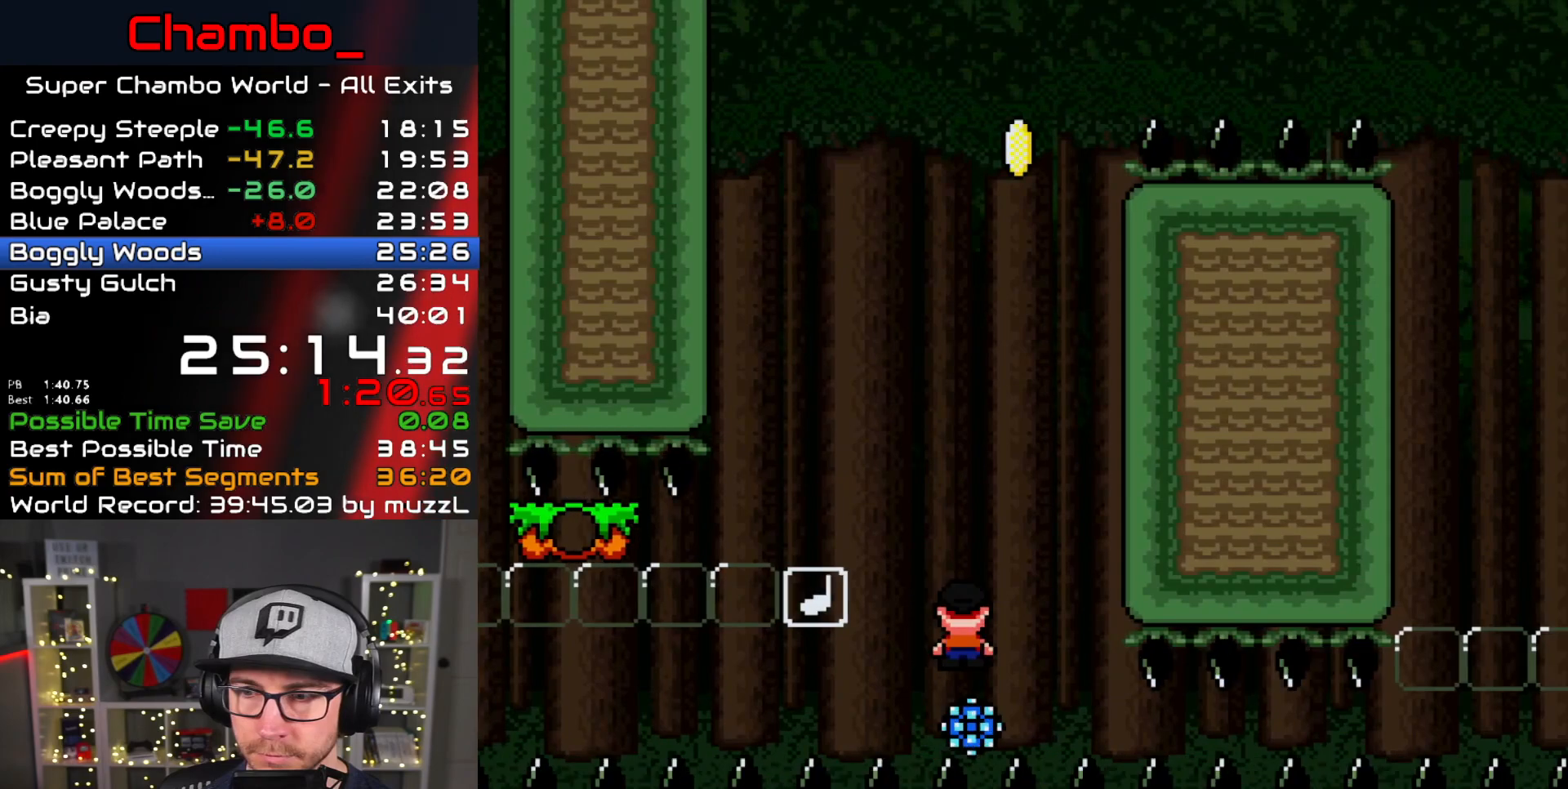
{"buttons": ["A", "X", "DPAD_LEFT"], "events": [[17, "A", "down"], [83, "DPAD_LEFT", "down"]]}
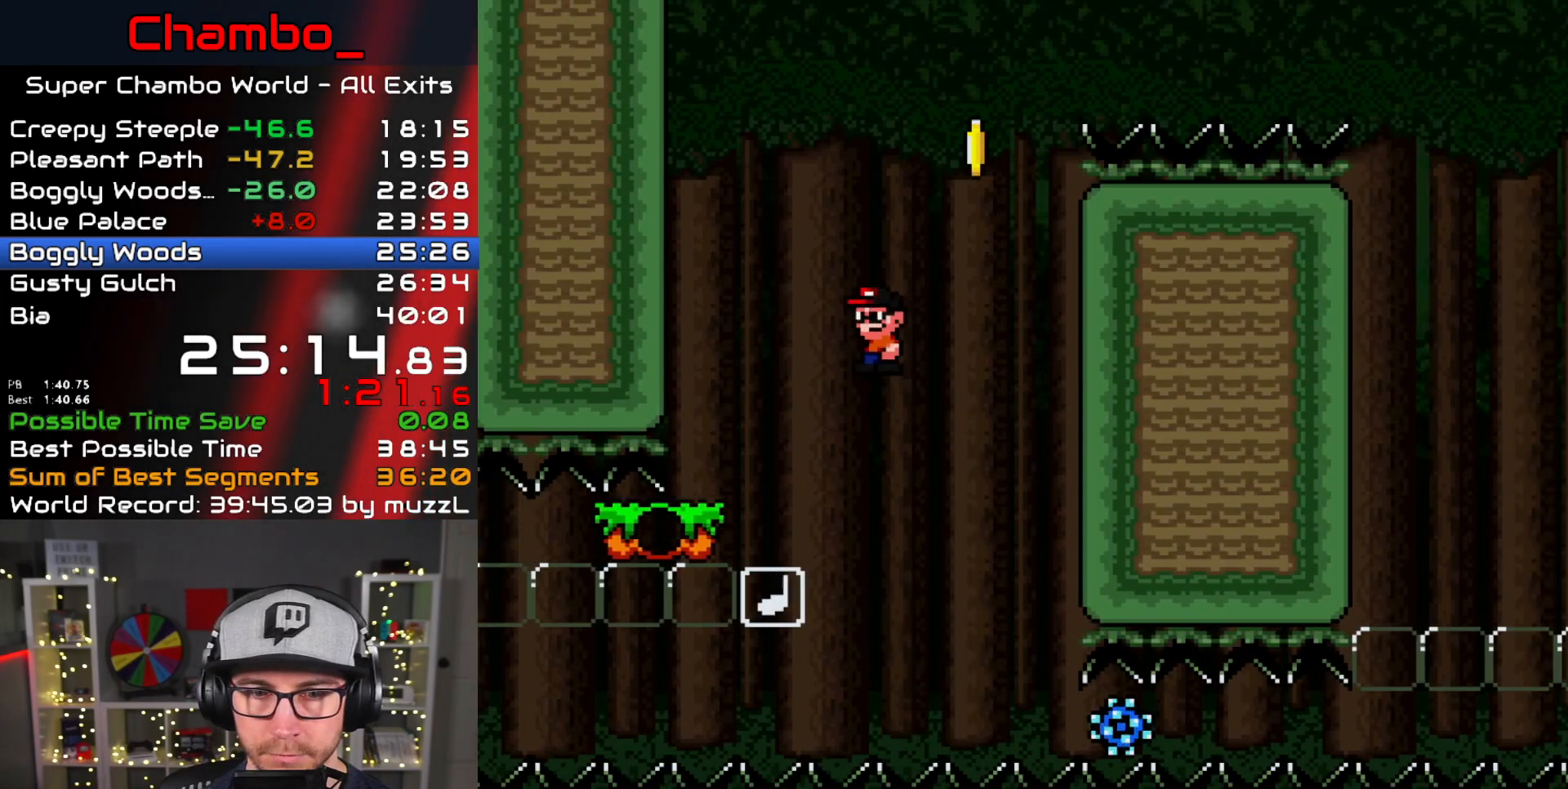
{"buttons": ["Y"], "events": [[150, "A", "up"], [150, "DPAD_LEFT", "up"], [167, "DPAD_DOWN", "down"], [183, "DPAD_DOWN", "up"], [183, "DPAD_RIGHT", "down"], [317, "DPAD_RIGHT", "up"], [317, "Y", "down"], [333, "X", "up"]]}
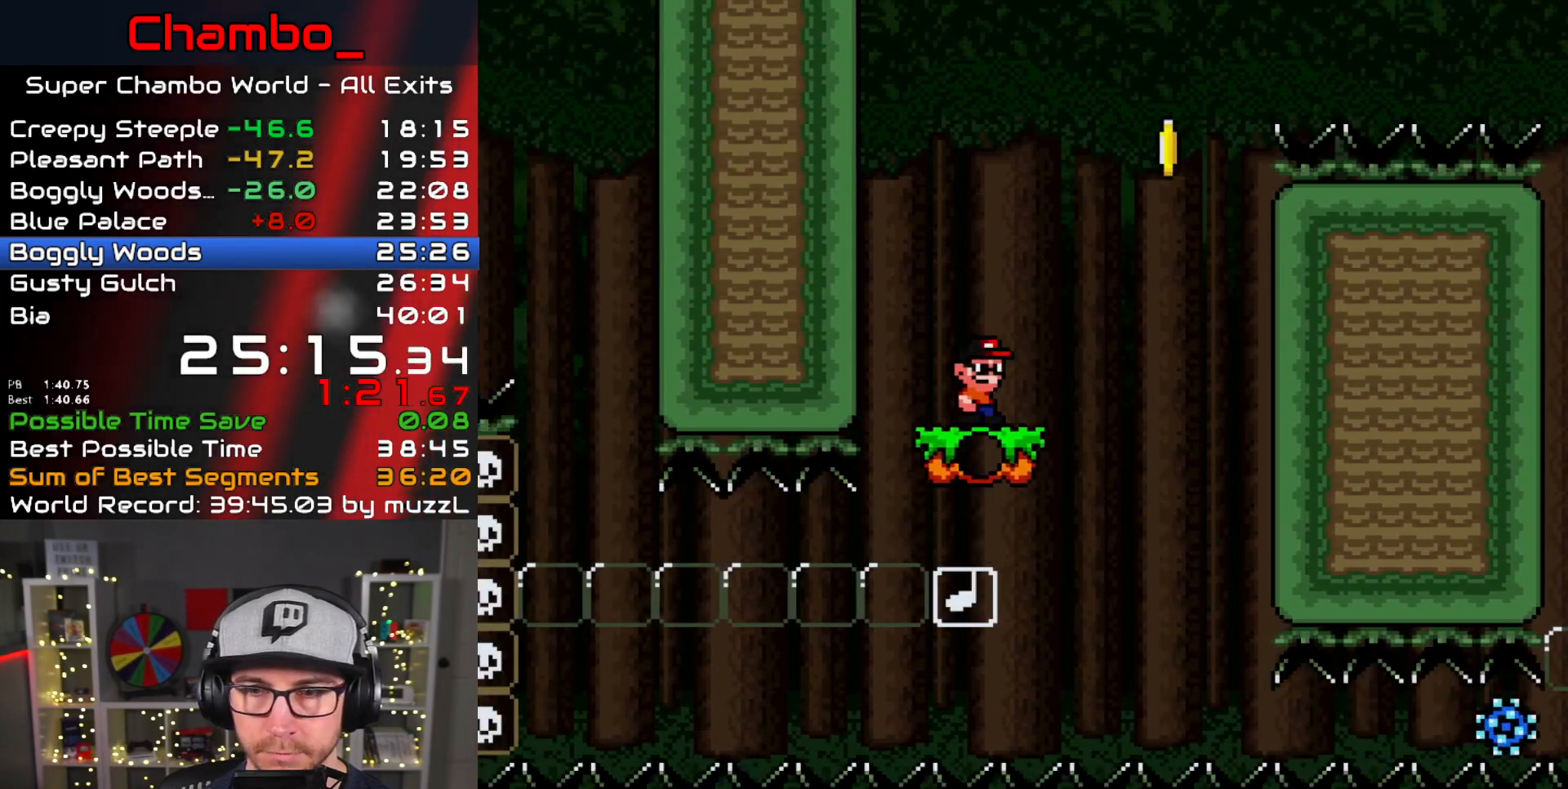
{"buttons": ["B", "Y", "DPAD_RIGHT"], "events": [[17, "DPAD_RIGHT", "down"], [350, "B", "down"]]}
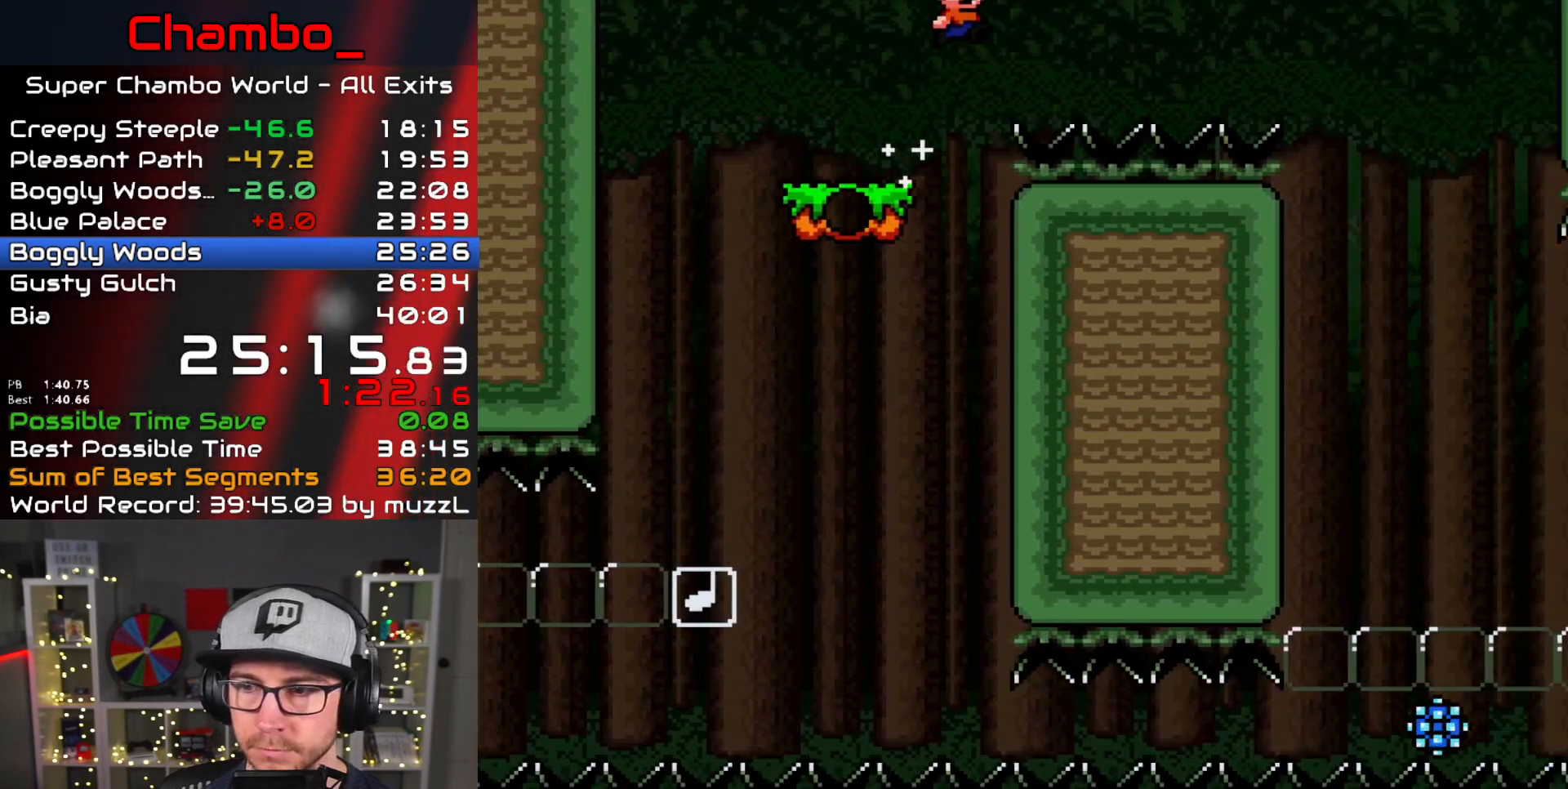
{"buttons": ["B", "Y", "DPAD_RIGHT"], "events": []}